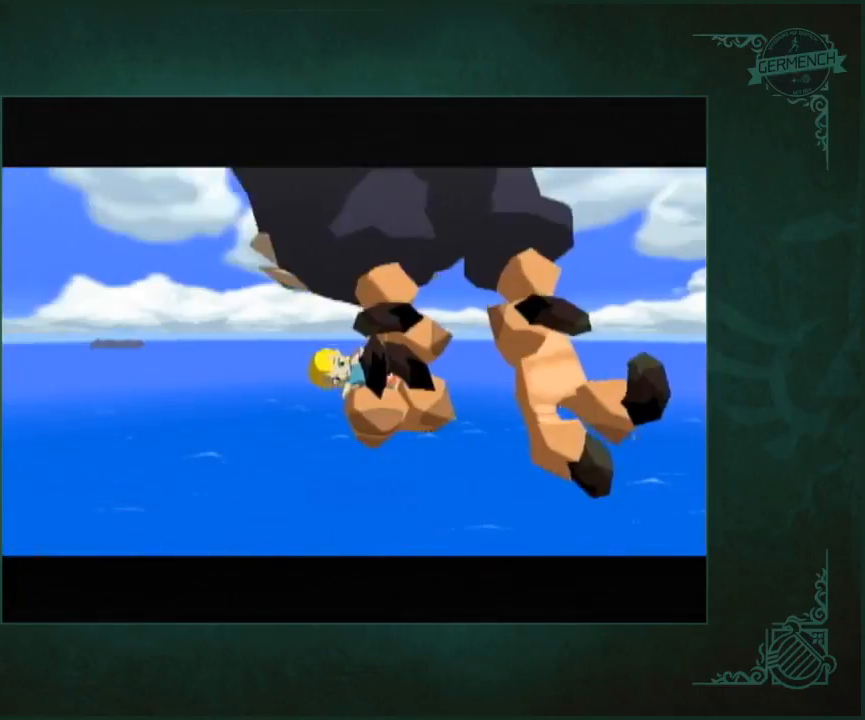
Gameplay with a controller (Nintendo layout); each line is a JSON object with the inputs held at the frame after it. "button_events" lists button changes between this image and that frame as [ms after this image, input, new state], when the widget could be followed in between (sticks are given only as held states). Not read: L1 L3 R3.
{"buttons": ["A"], "left_stick": "center", "right_stick": "center", "button_events": [[300, "A", "down"], [300, "B", "down"], [367, "A", "up"], [367, "B", "up"], [433, "A", "down"], [433, "B", "down"], [500, "B", "up"]]}
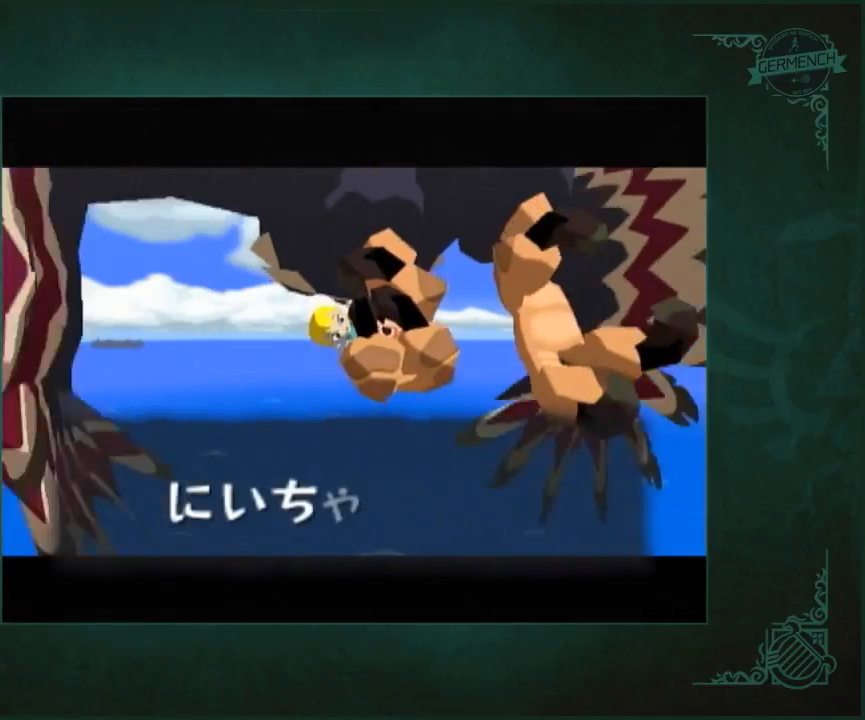
{"buttons": ["A", "B"], "left_stick": "center", "right_stick": "center", "button_events": [[433, "A", "up"], [500, "A", "down"], [500, "B", "down"]]}
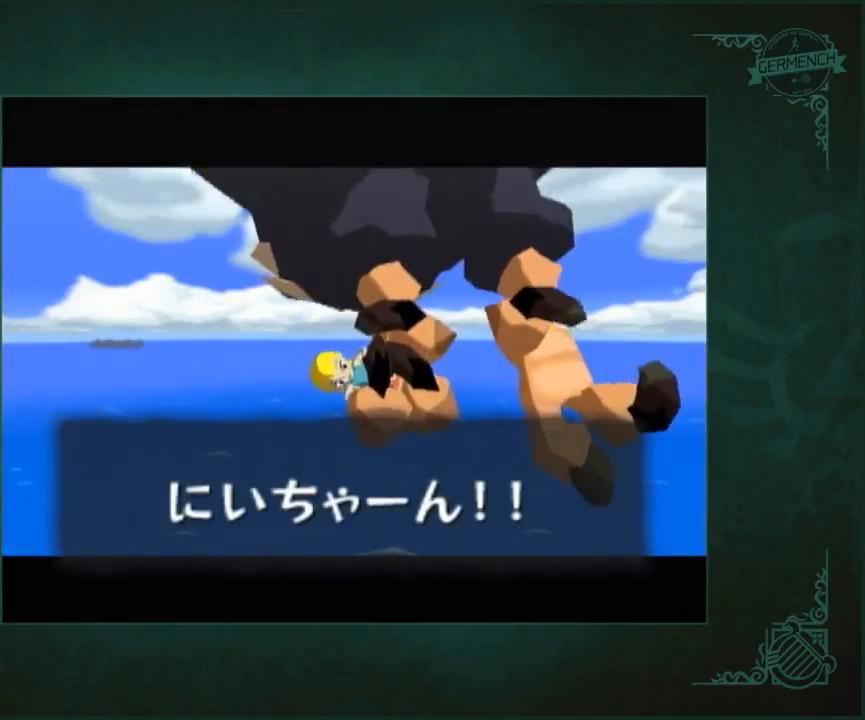
{"buttons": ["A"], "left_stick": "center", "right_stick": "center", "button_events": [[67, "B", "up"], [133, "B", "down"], [183, "B", "up"], [333, "A", "up"], [400, "A", "down"], [433, "B", "down"], [500, "B", "up"]]}
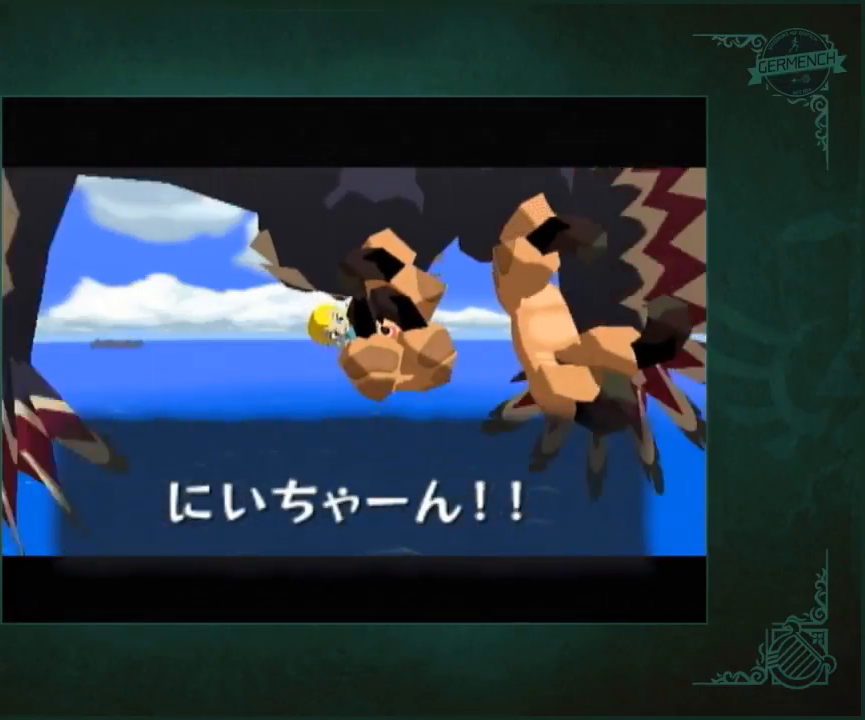
{"buttons": ["A"], "left_stick": "center", "right_stick": "center", "button_events": [[200, "B", "down"], [250, "B", "up"], [267, "A", "up"], [317, "A", "down"], [333, "B", "down"], [400, "A", "up"], [400, "B", "up"], [483, "A", "down"]]}
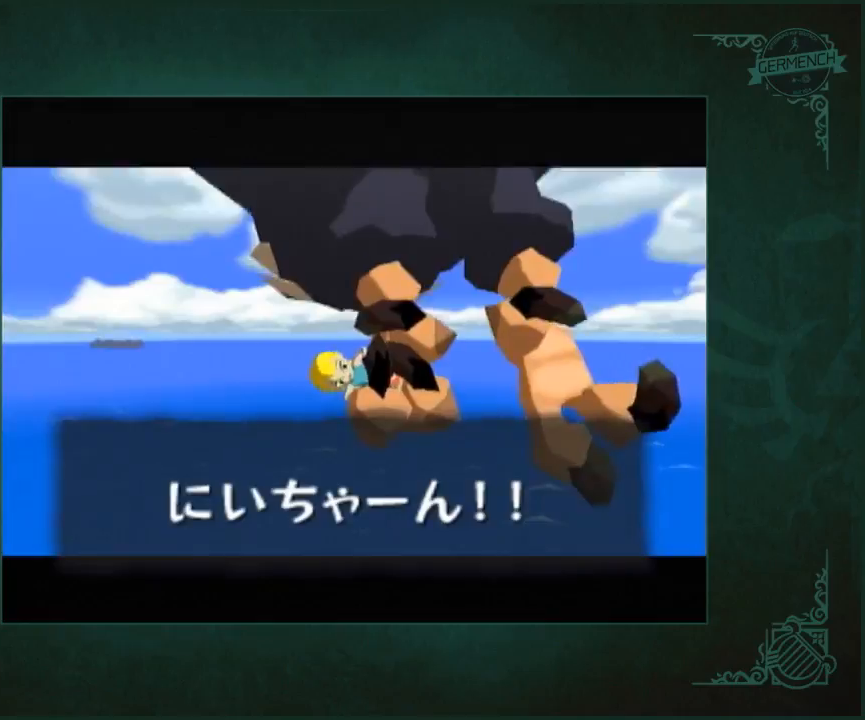
{"buttons": [], "left_stick": "center", "right_stick": "center", "button_events": [[83, "A", "up"]]}